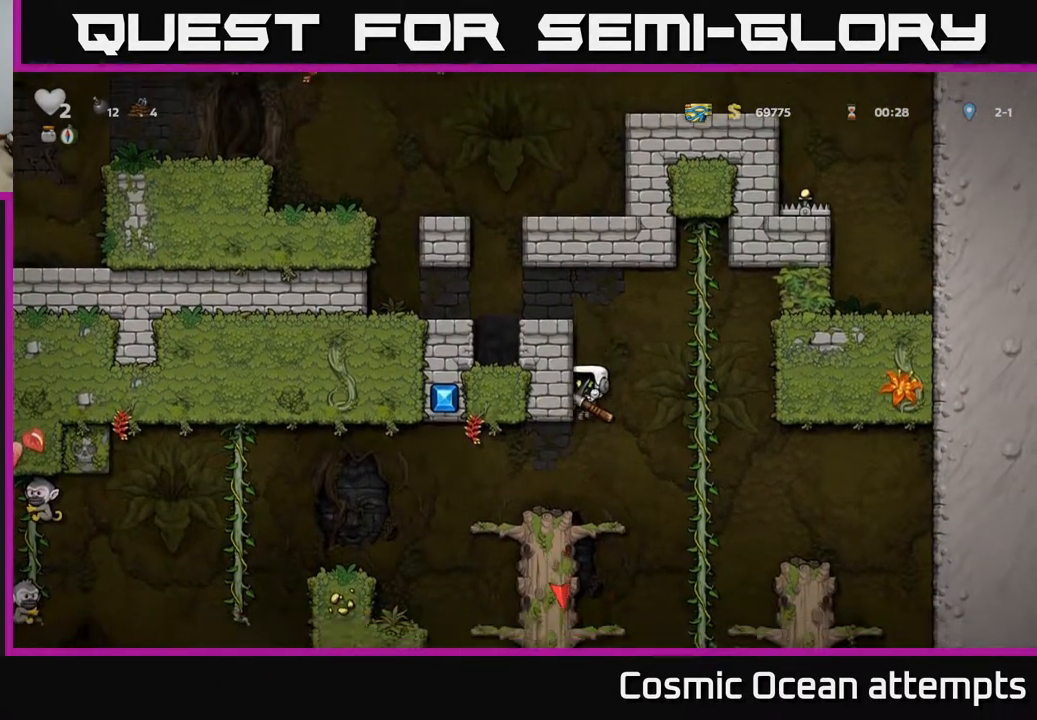
Gameplay with a controller (Xbox layout); each line is a JSON object with the inputs held at the frame after it. "events" lists button and stick changes between this image and that frame as [ms after this image, input, new state], when the widget could be followed in between. Not read: left_stick.
{"buttons": [], "right_stick": "center", "events": [[100, "DPAD_RIGHT", "down"], [417, "DPAD_RIGHT", "up"]]}
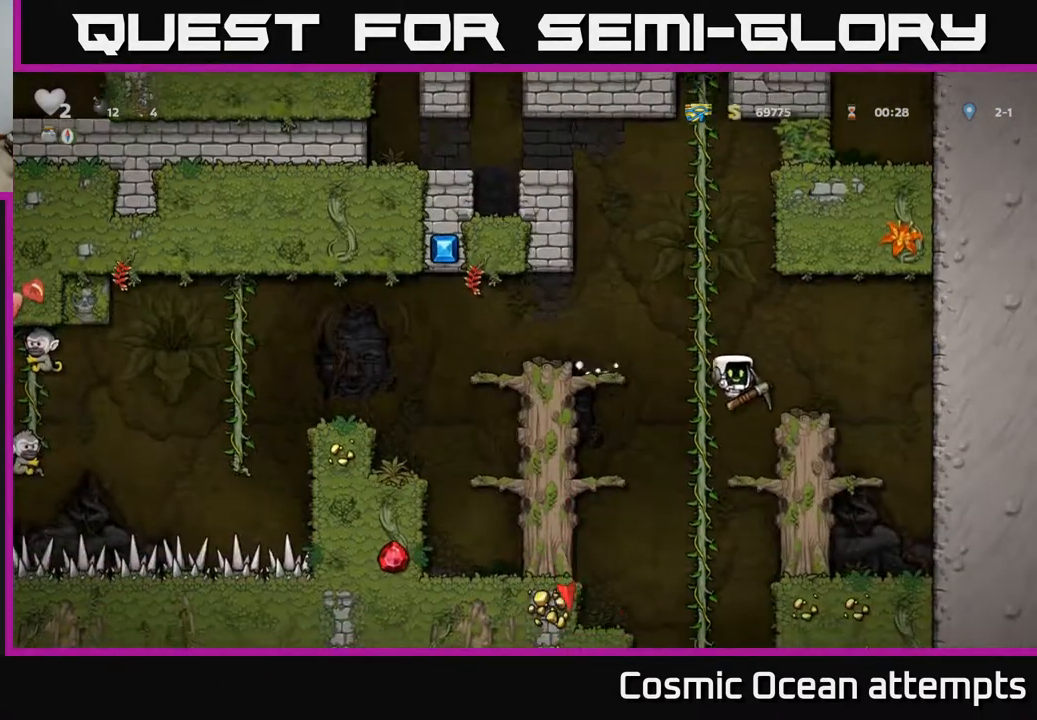
{"buttons": ["A"], "right_stick": "center", "events": [[483, "A", "down"]]}
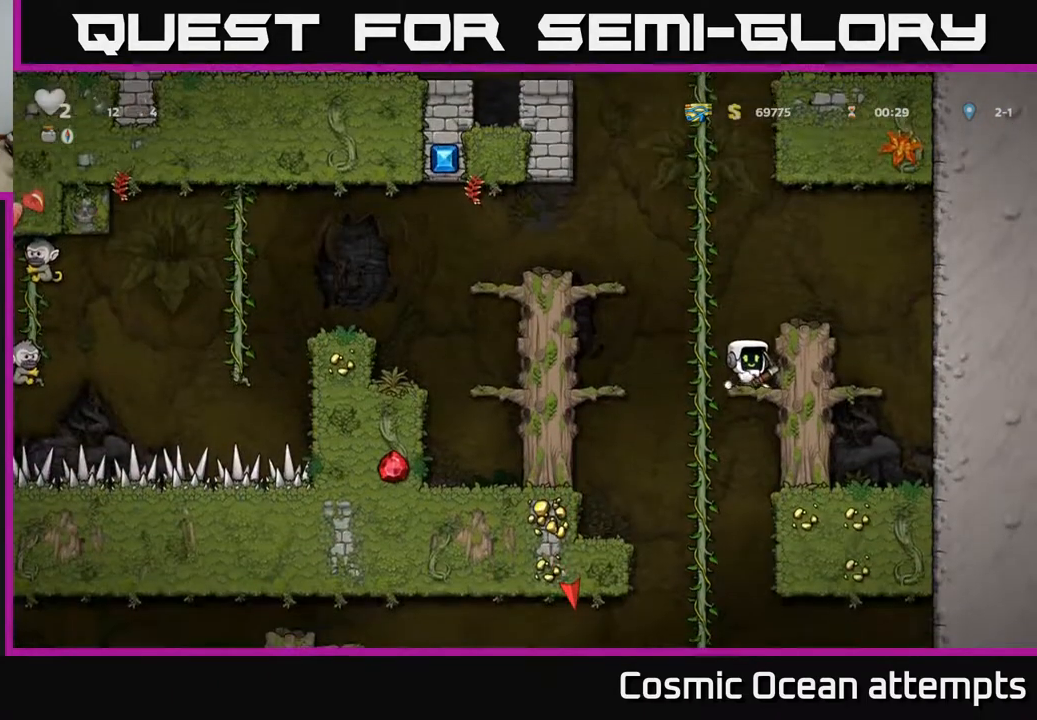
{"buttons": ["DPAD_LEFT"], "right_stick": "center", "events": [[17, "DPAD_LEFT", "down"], [100, "DPAD_UP", "down"], [133, "A", "up"], [150, "DPAD_LEFT", "up"], [250, "A", "down"], [283, "DPAD_LEFT", "down"], [283, "DPAD_UP", "up"], [400, "A", "up"]]}
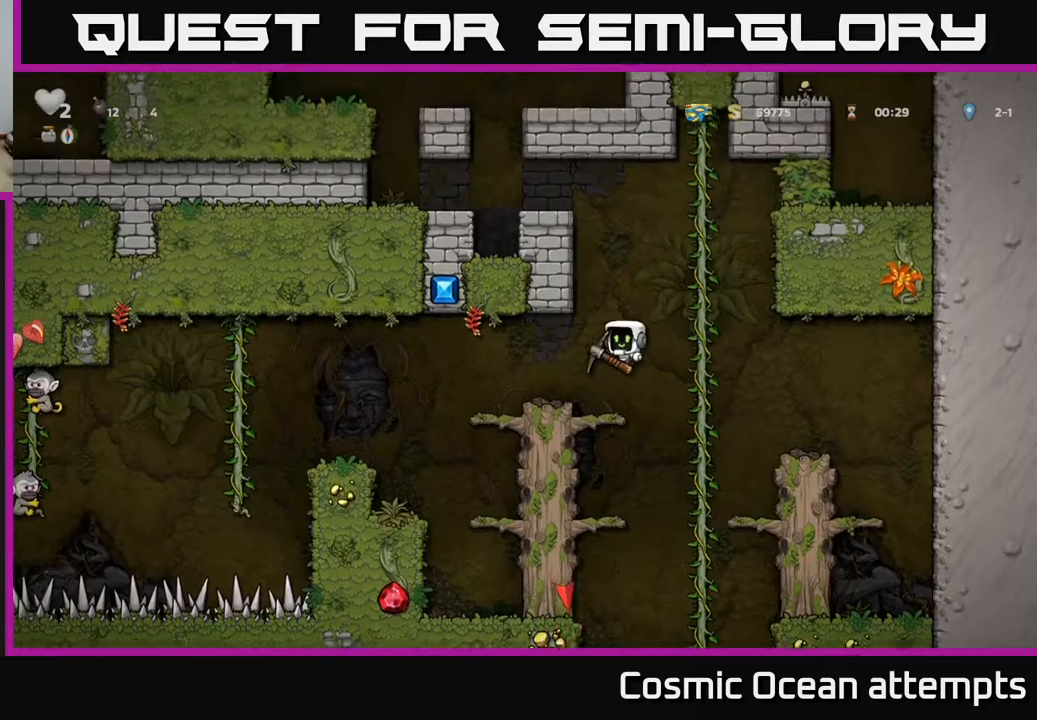
{"buttons": ["DPAD_LEFT"], "right_stick": "center", "events": []}
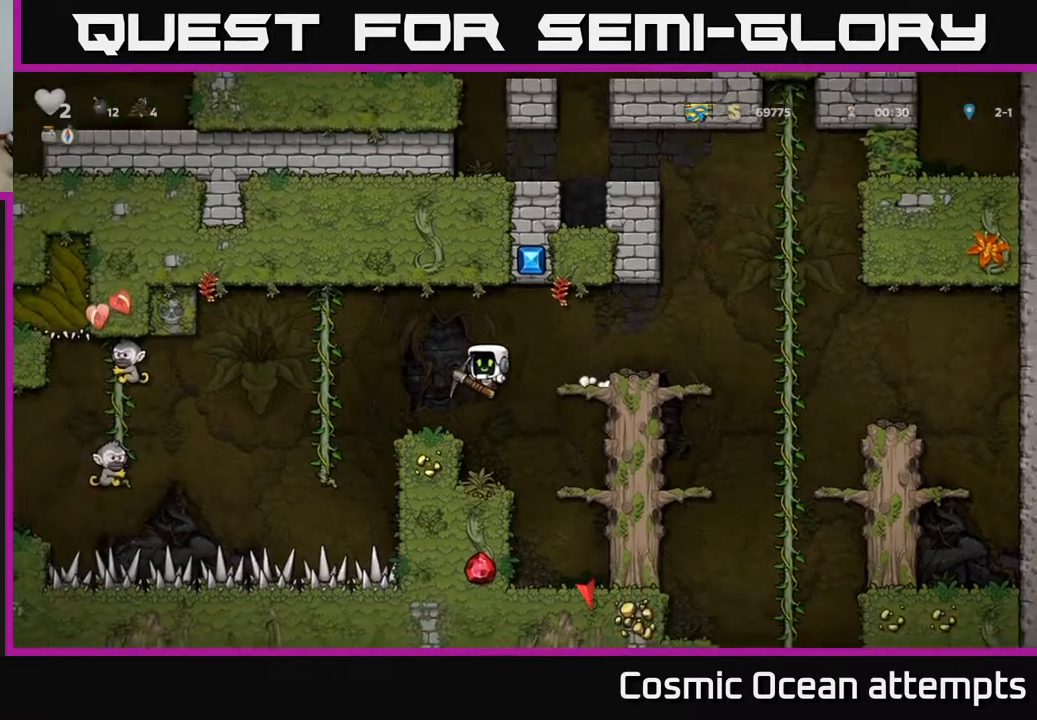
{"buttons": [], "right_stick": "center", "events": [[33, "DPAD_LEFT", "up"]]}
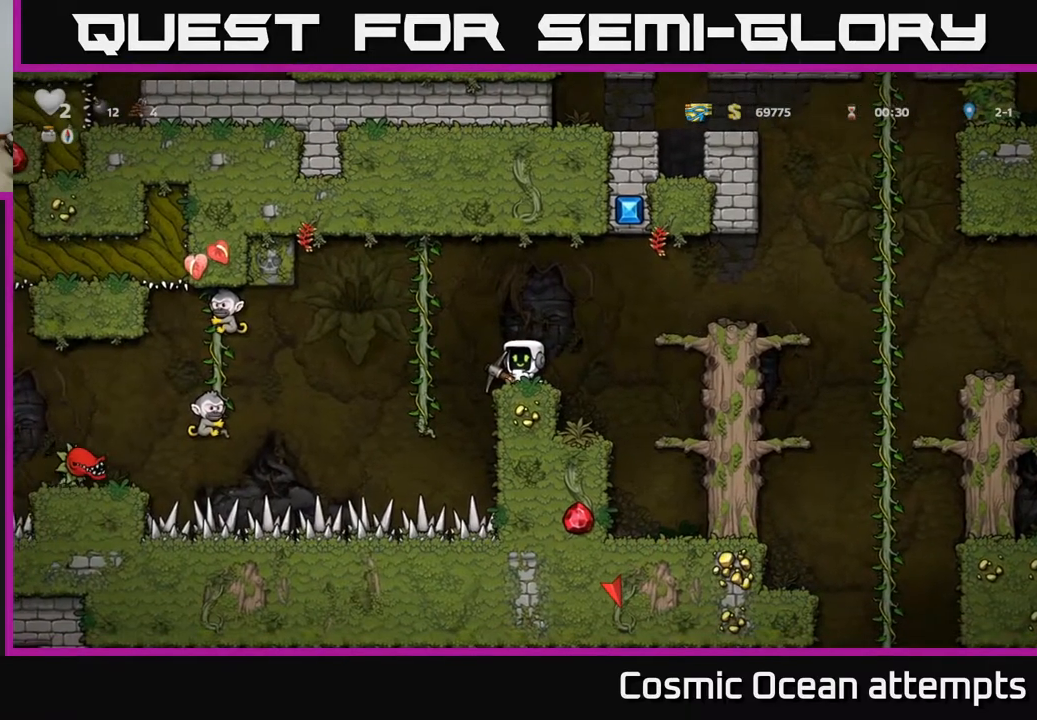
{"buttons": [], "right_stick": "center", "events": [[67, "DPAD_LEFT", "down"], [100, "A", "down"], [233, "A", "up"], [233, "DPAD_UP", "down"], [317, "DPAD_LEFT", "up"], [417, "DPAD_UP", "up"]]}
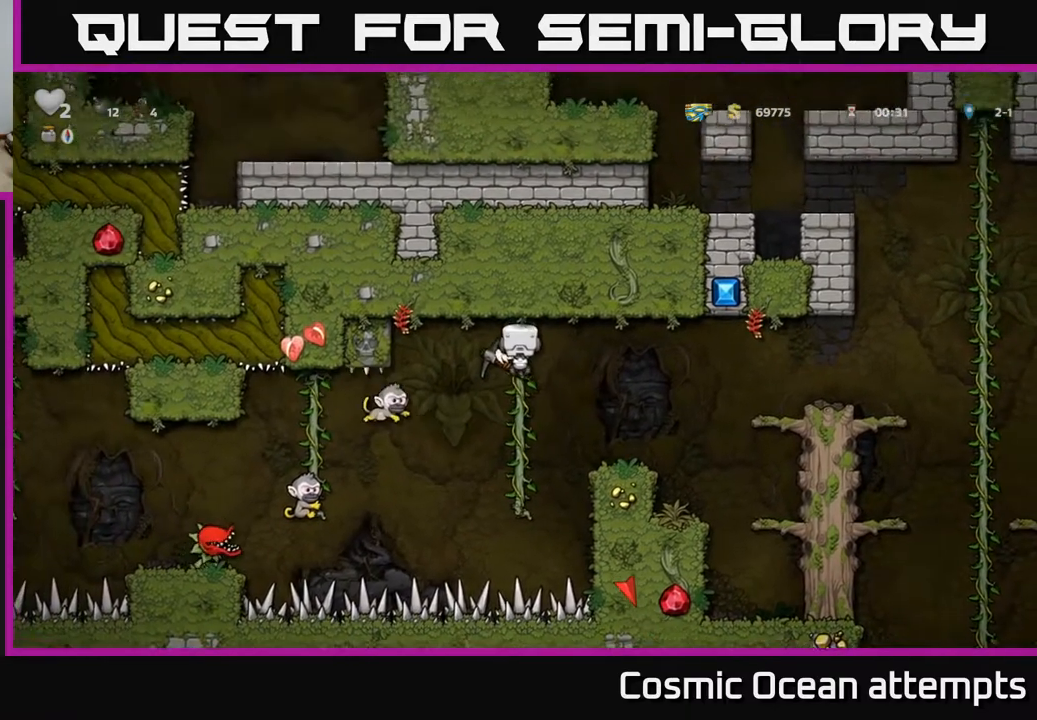
{"buttons": [], "right_stick": "center", "events": [[133, "DPAD_DOWN", "down"], [450, "DPAD_DOWN", "up"]]}
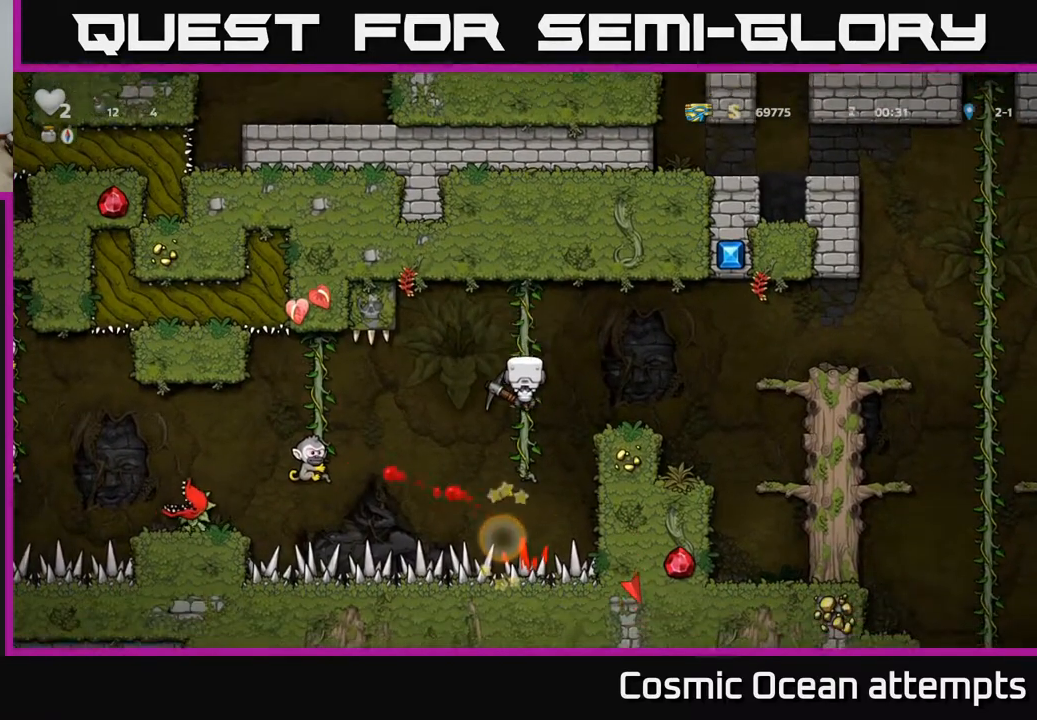
{"buttons": [], "right_stick": "center", "events": [[317, "DPAD_LEFT", "down"], [333, "A", "down"], [433, "A", "up"], [450, "DPAD_LEFT", "up"]]}
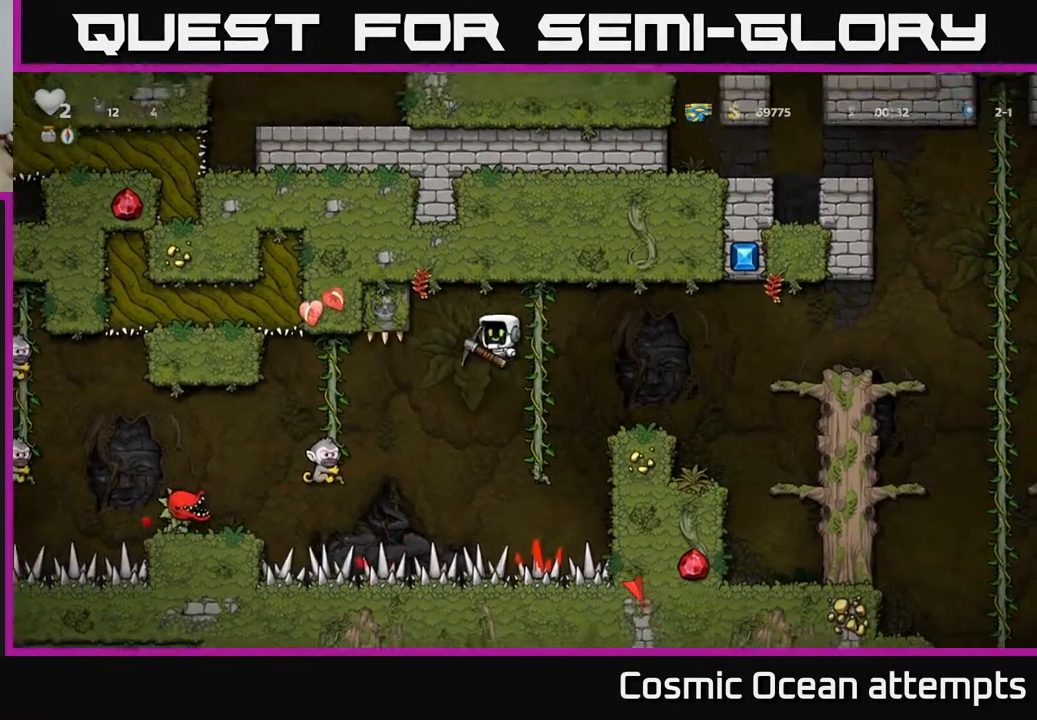
{"buttons": [], "right_stick": "center", "events": [[17, "DPAD_RIGHT", "down"], [133, "DPAD_UP", "down"], [200, "DPAD_RIGHT", "up"], [467, "DPAD_UP", "up"]]}
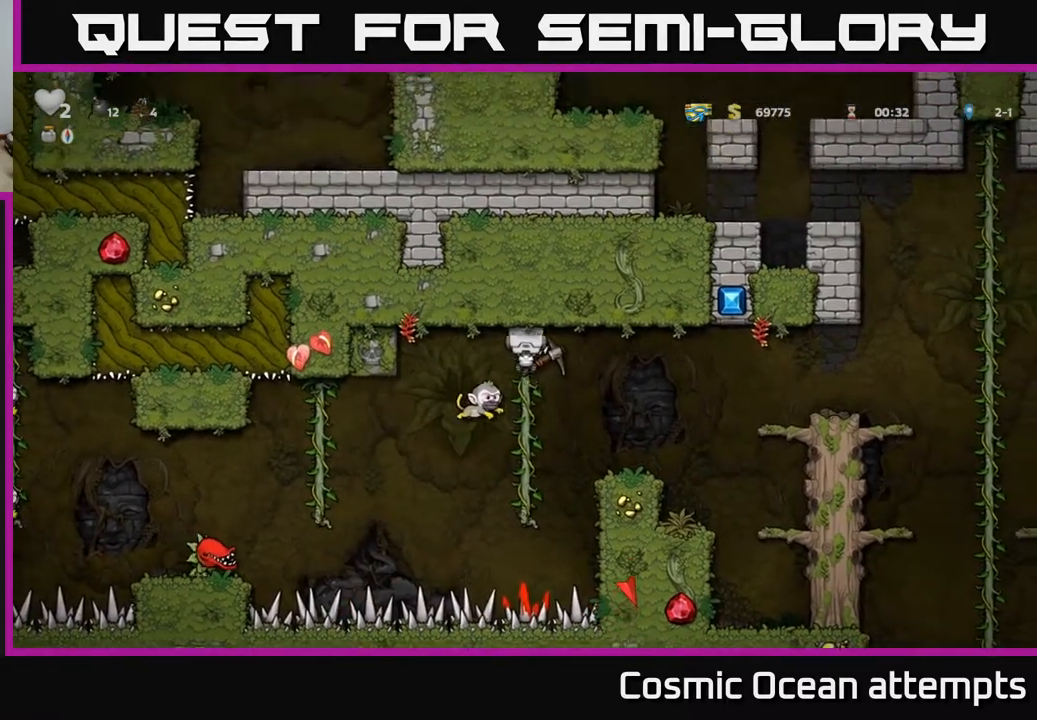
{"buttons": ["DPAD_DOWN"], "right_stick": "center", "events": [[250, "DPAD_DOWN", "down"]]}
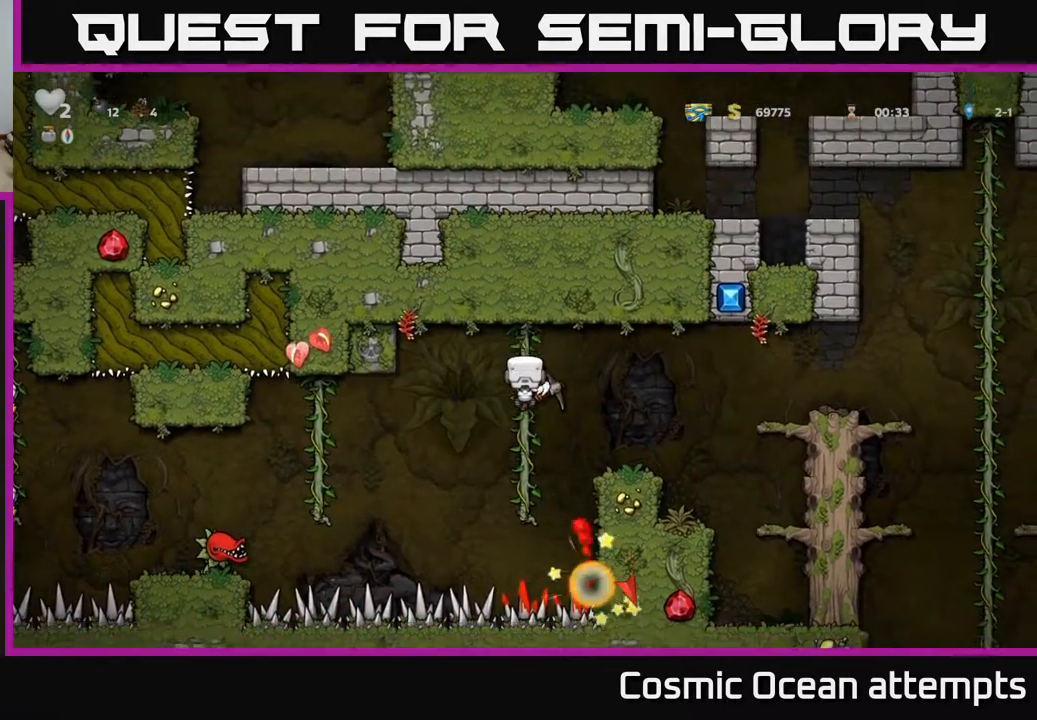
{"buttons": [], "right_stick": "center", "events": [[267, "DPAD_DOWN", "up"]]}
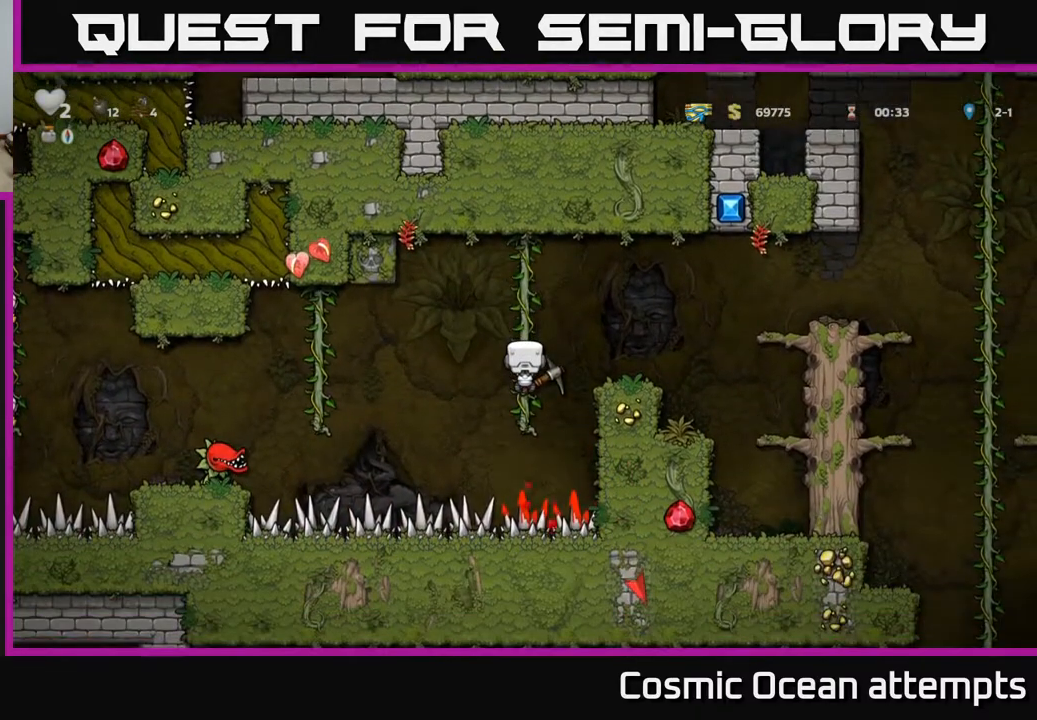
{"buttons": [], "right_stick": "center", "events": []}
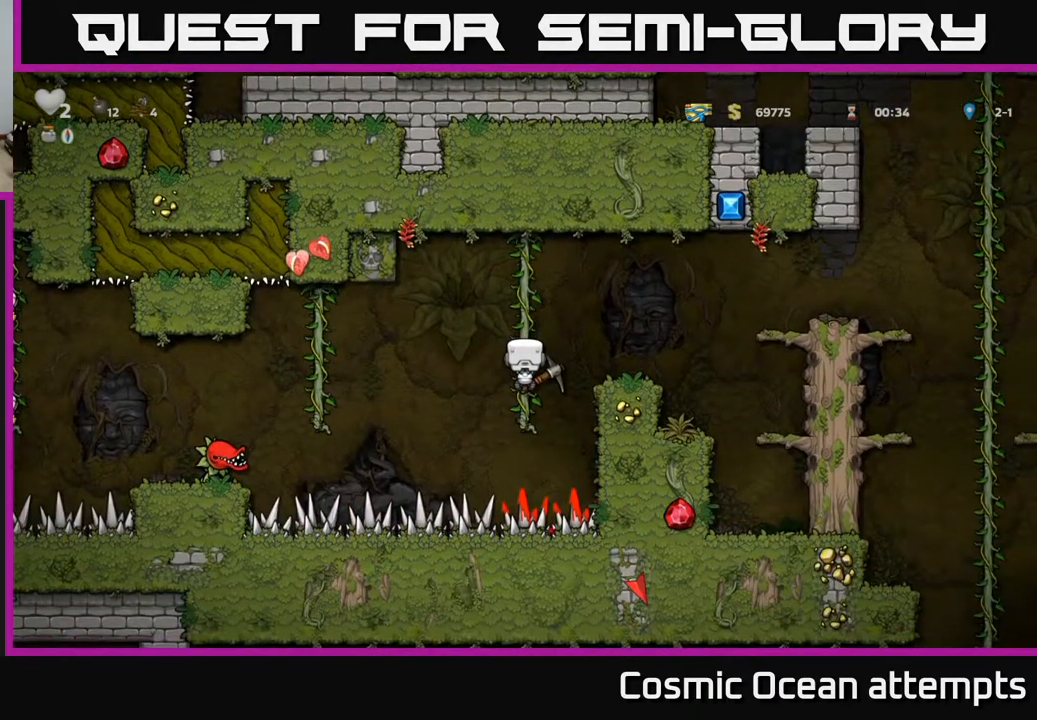
{"buttons": [], "right_stick": "center", "events": []}
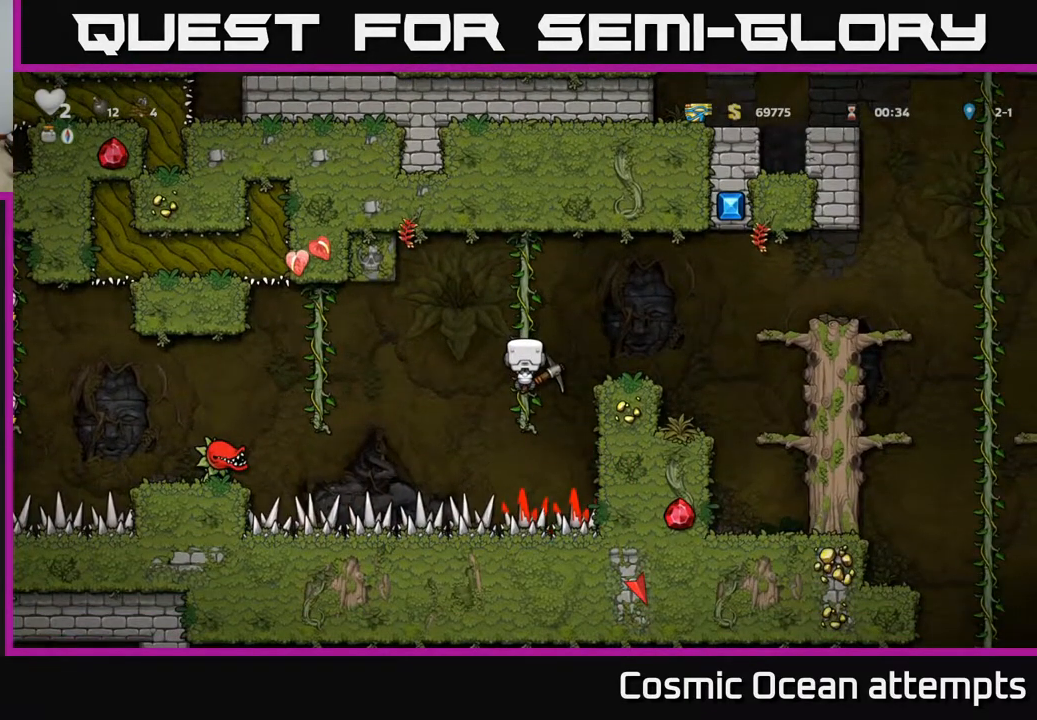
{"buttons": [], "right_stick": "center", "events": [[33, "DPAD_RIGHT", "down"], [50, "A", "down"], [400, "A", "up"], [400, "DPAD_RIGHT", "up"]]}
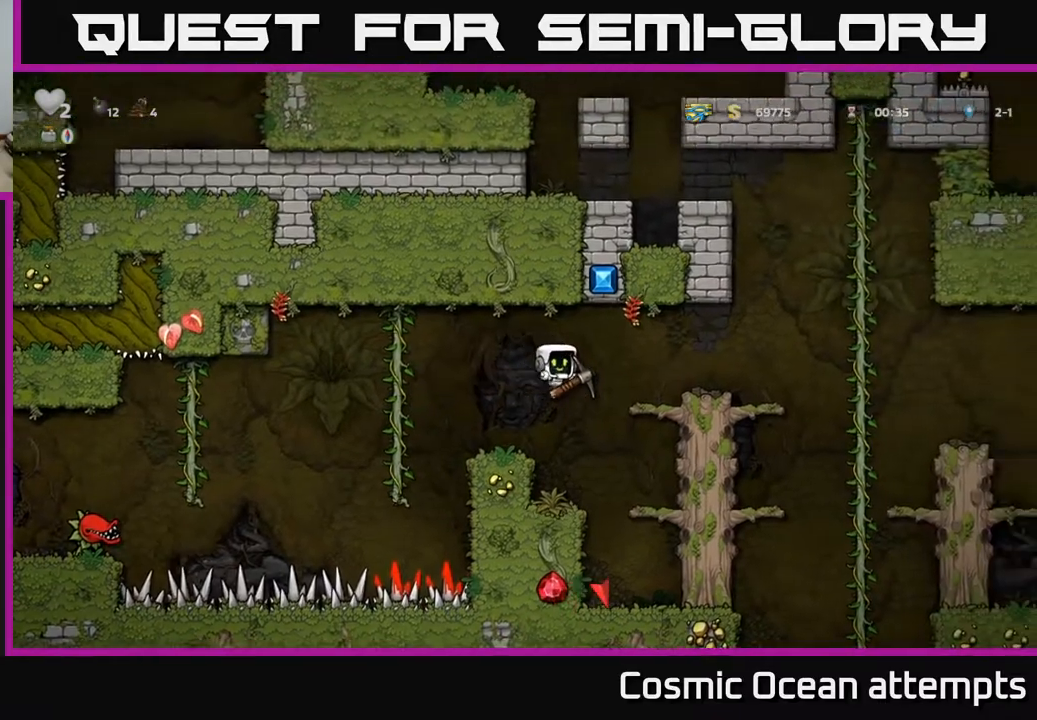
{"buttons": ["A", "DPAD_RIGHT"], "right_stick": "center", "events": [[83, "DPAD_LEFT", "down"], [200, "DPAD_LEFT", "up"], [333, "DPAD_RIGHT", "down"], [383, "A", "down"]]}
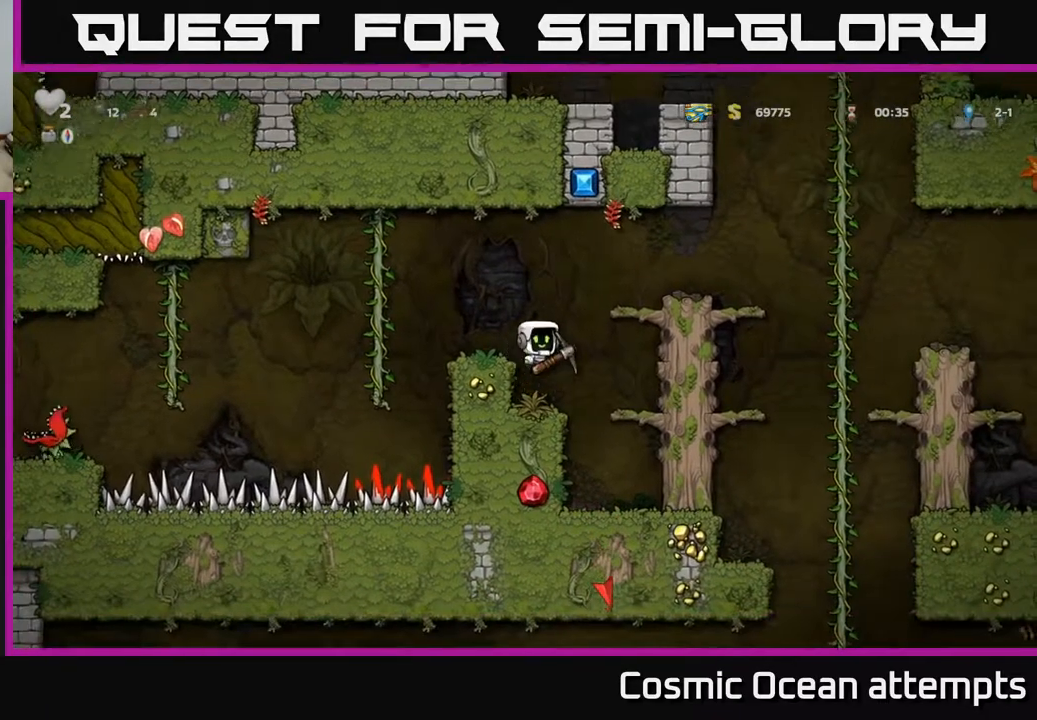
{"buttons": ["DPAD_RIGHT"], "right_stick": "center", "events": [[150, "A", "up"], [317, "A", "down"], [450, "A", "up"]]}
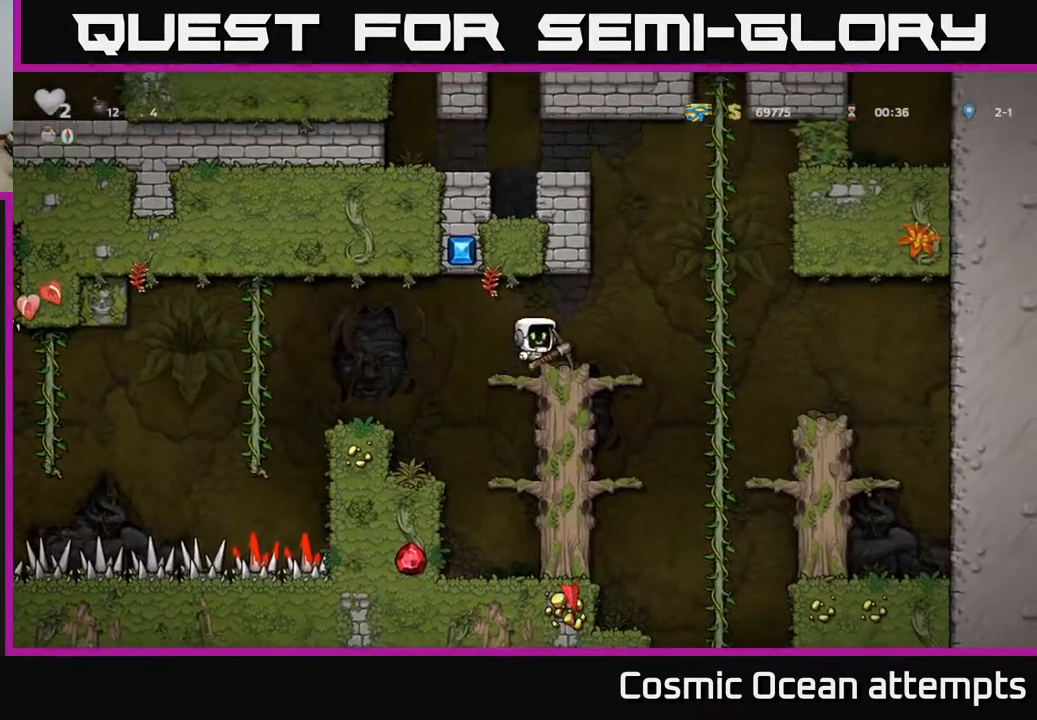
{"buttons": ["DPAD_RIGHT"], "right_stick": "center", "events": [[33, "DPAD_RIGHT", "up"], [367, "DPAD_RIGHT", "down"]]}
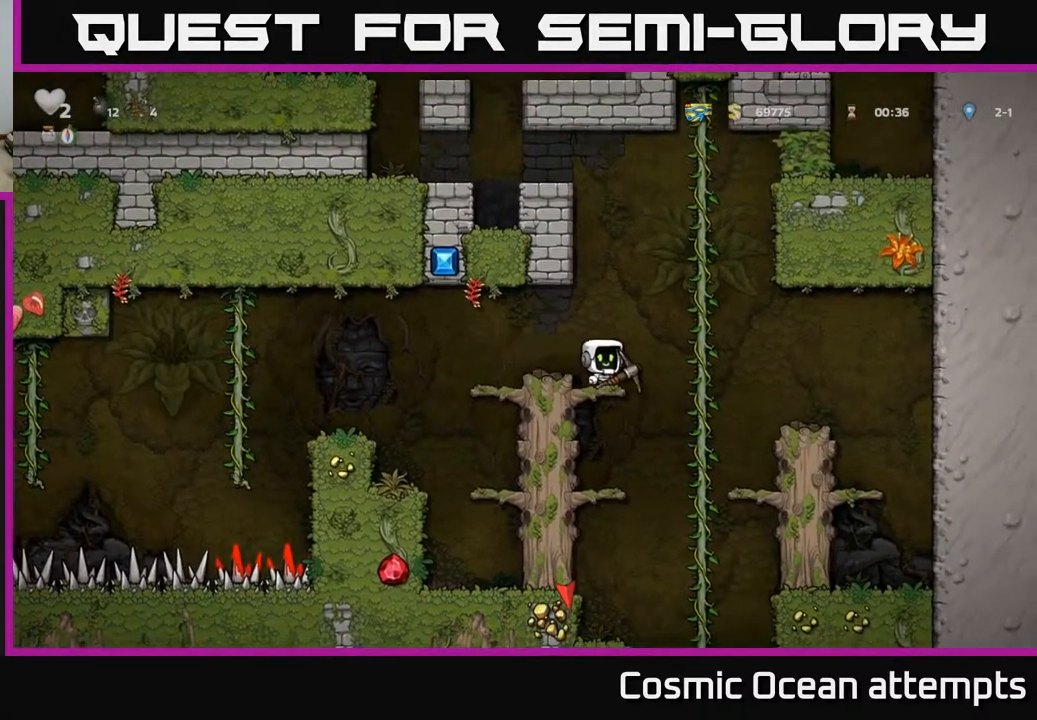
{"buttons": ["DPAD_UP"], "right_stick": "center", "events": [[50, "DPAD_RIGHT", "up"], [200, "DPAD_UP", "down"], [350, "DPAD_RIGHT", "down"], [383, "DPAD_UP", "up"], [467, "DPAD_RIGHT", "up"], [467, "DPAD_UP", "down"]]}
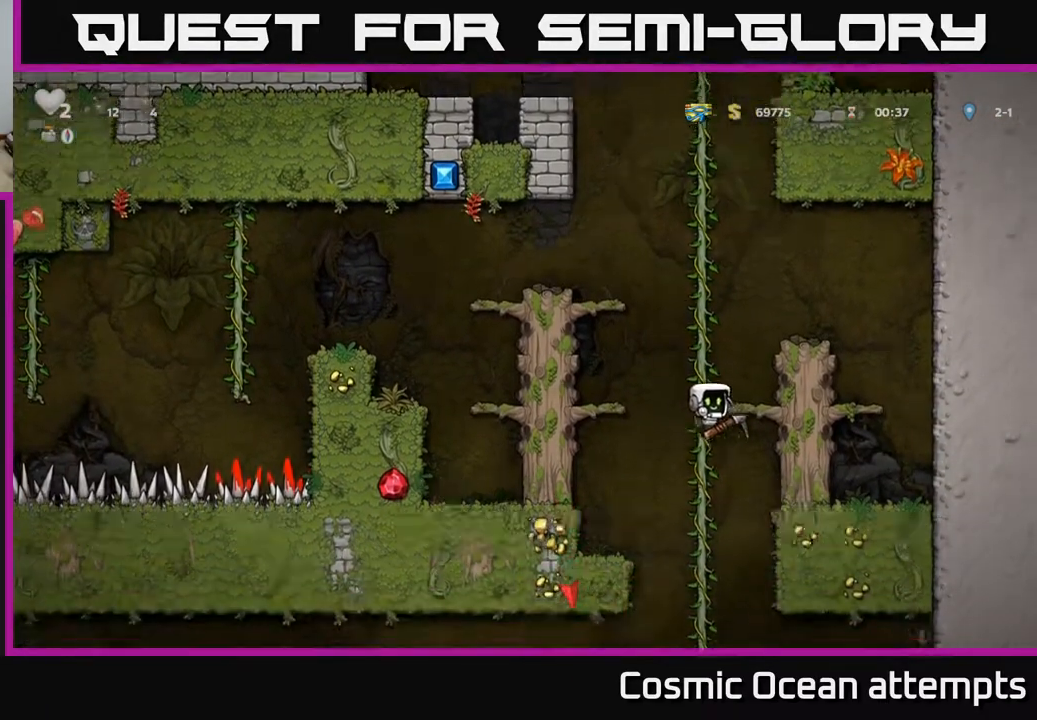
{"buttons": ["DPAD_UP"], "right_stick": "center", "events": [[117, "DPAD_UP", "up"], [400, "DPAD_UP", "down"]]}
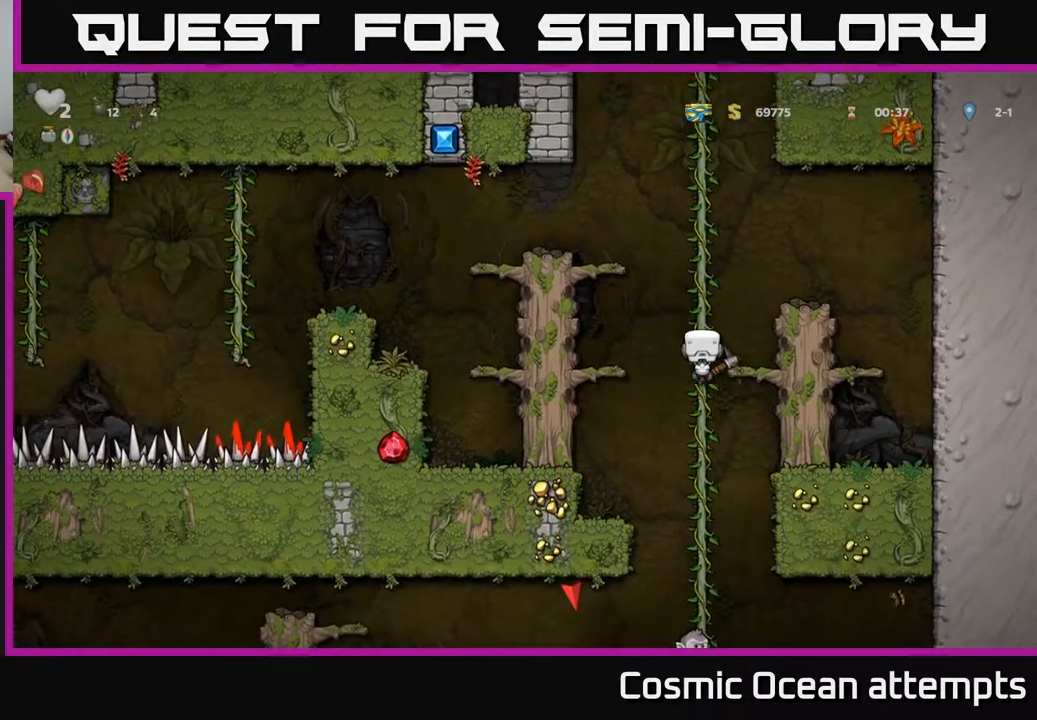
{"buttons": ["A", "DPAD_UP"], "right_stick": "center", "events": [[50, "A", "down"], [200, "A", "up"], [367, "A", "down"]]}
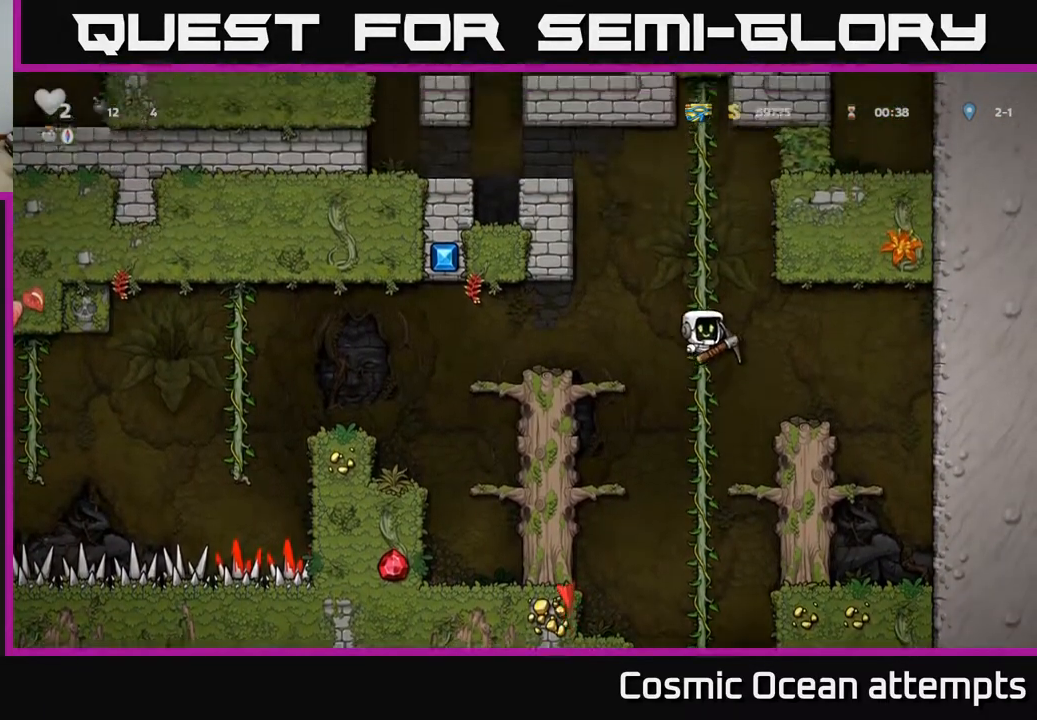
{"buttons": ["DPAD_UP"], "right_stick": "center", "events": [[33, "A", "up"]]}
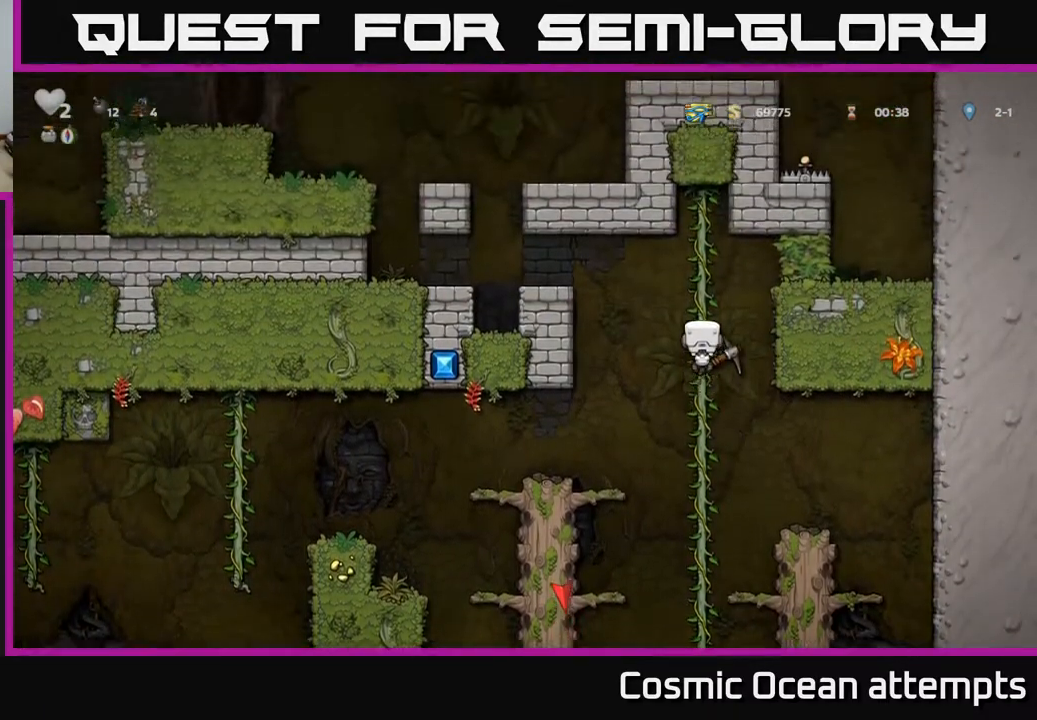
{"buttons": ["DPAD_LEFT"], "right_stick": "center", "events": [[67, "DPAD_LEFT", "down"], [83, "A", "down"], [83, "DPAD_UP", "up"], [350, "A", "up"]]}
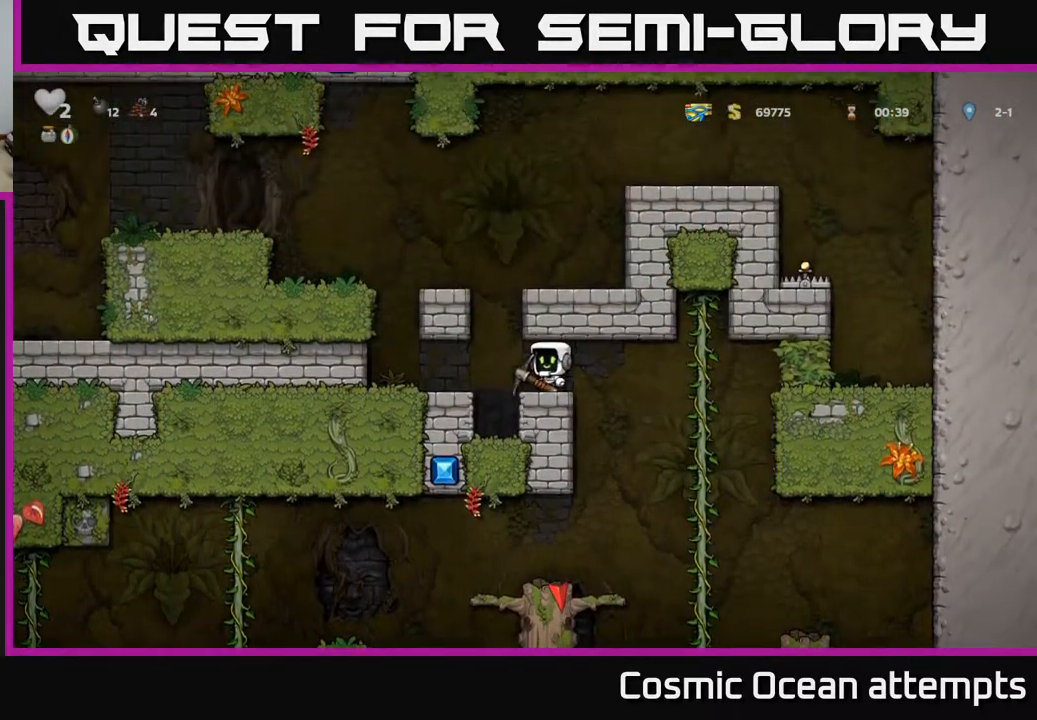
{"buttons": ["DPAD_LEFT"], "right_stick": "center", "events": [[317, "A", "down"], [467, "A", "up"]]}
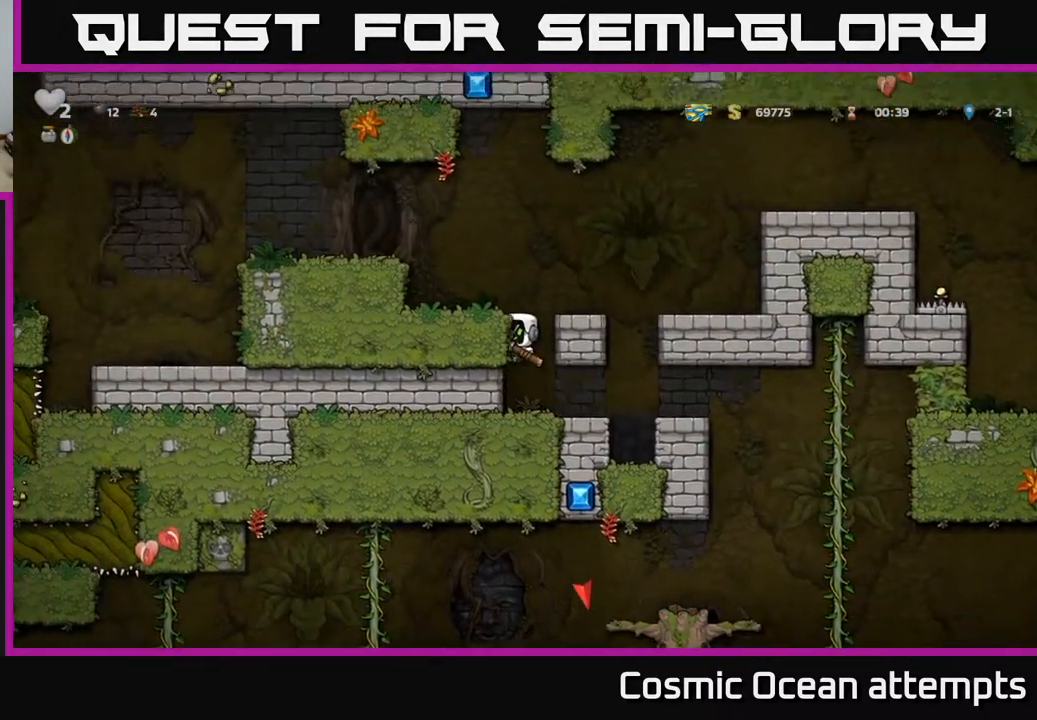
{"buttons": ["A", "DPAD_LEFT"], "right_stick": "center", "events": [[133, "A", "down"], [267, "A", "up"], [500, "A", "down"]]}
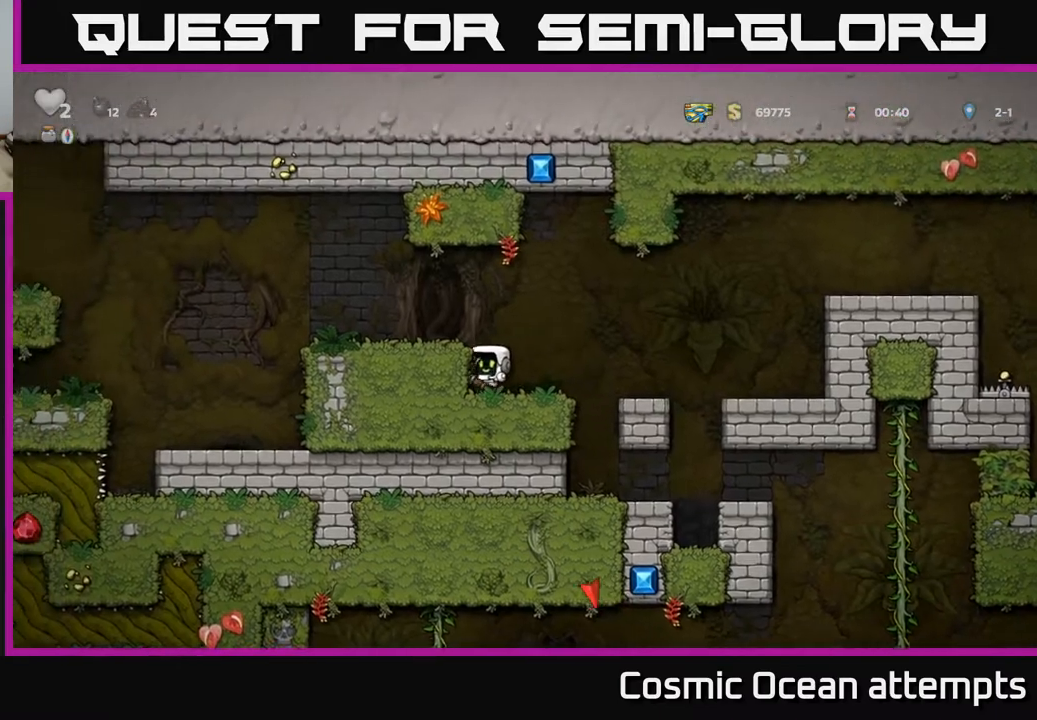
{"buttons": ["A", "DPAD_LEFT"], "right_stick": "center", "events": [[133, "A", "up"], [483, "A", "down"]]}
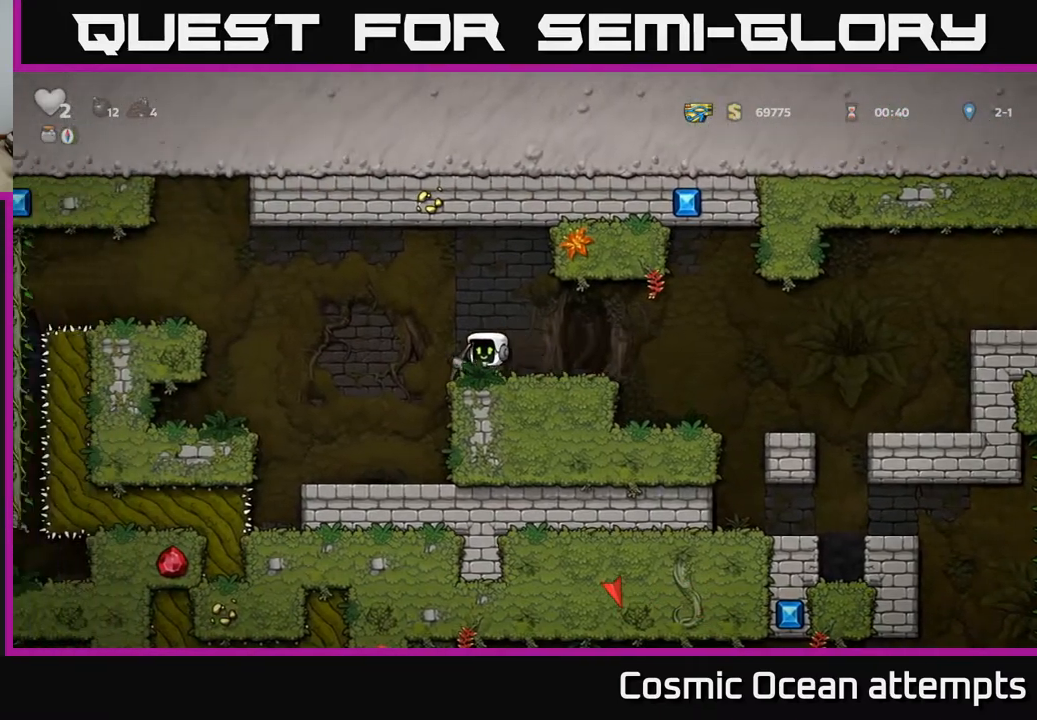
{"buttons": ["DPAD_LEFT"], "right_stick": "center", "events": [[450, "A", "up"]]}
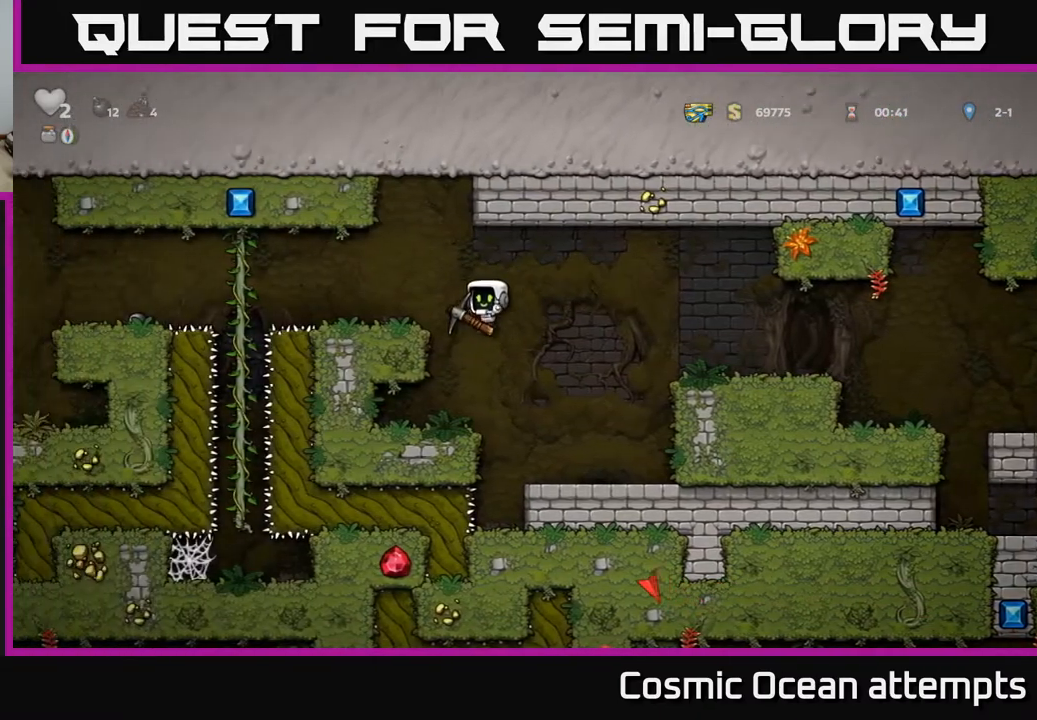
{"buttons": [], "right_stick": "center", "events": [[200, "DPAD_LEFT", "up"]]}
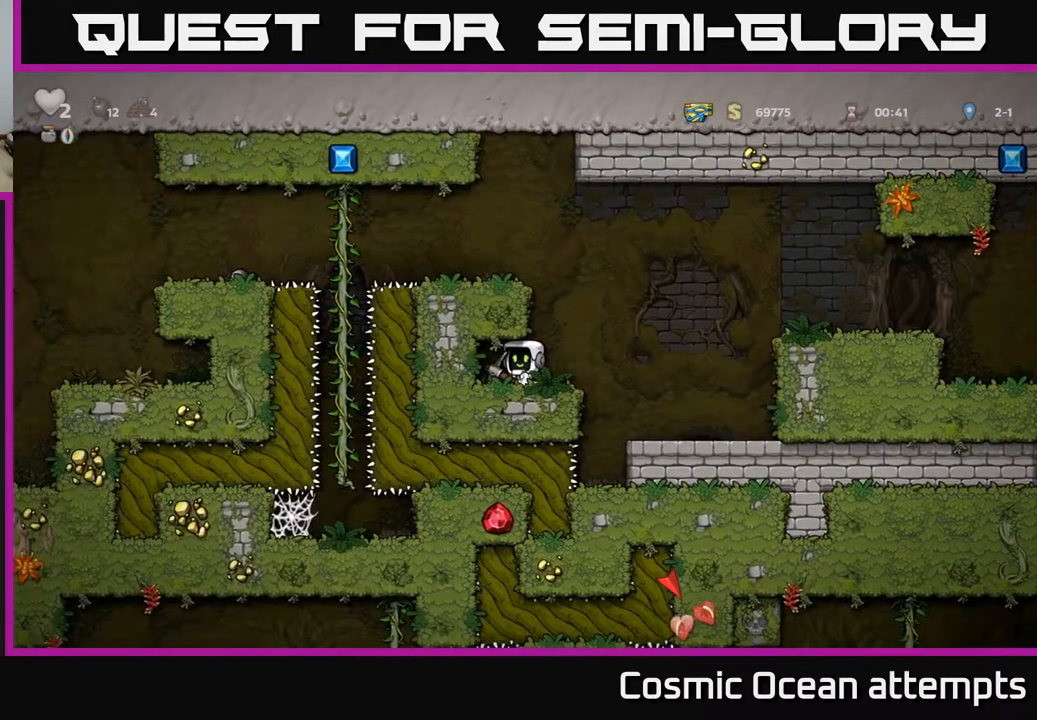
{"buttons": ["DPAD_LEFT"], "right_stick": "center", "events": [[83, "DPAD_RIGHT", "down"], [200, "A", "down"], [217, "DPAD_RIGHT", "up"], [283, "DPAD_LEFT", "down"], [383, "A", "up"]]}
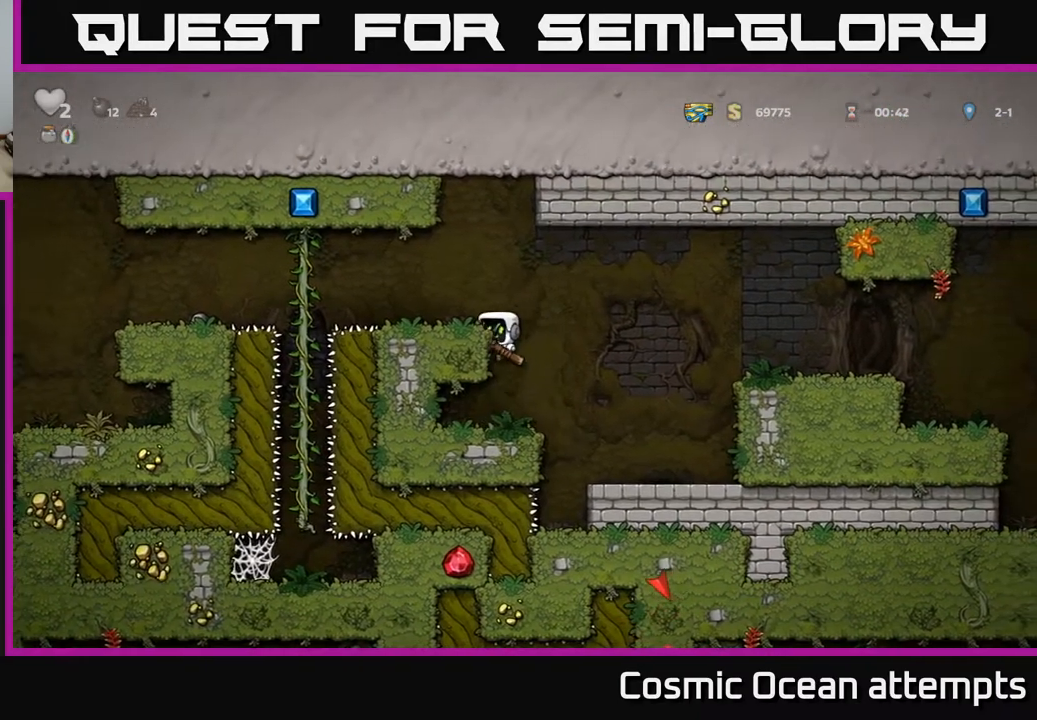
{"buttons": [], "right_stick": "center", "events": [[100, "A", "down"], [267, "A", "up"], [300, "DPAD_LEFT", "up"]]}
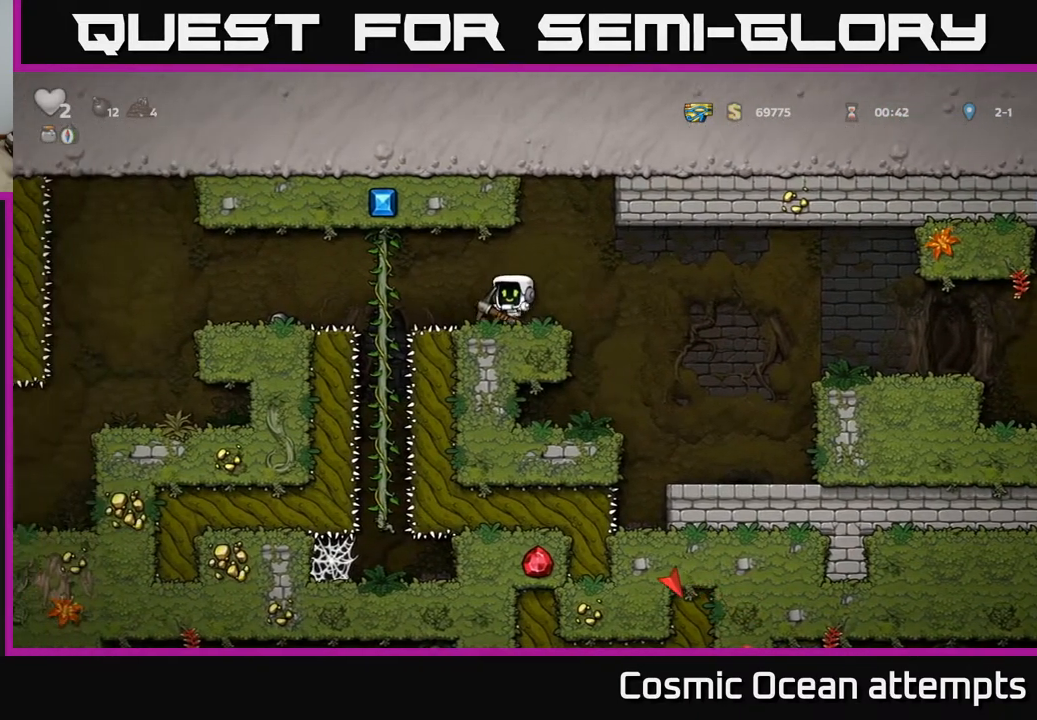
{"buttons": ["DPAD_DOWN"], "right_stick": "center", "events": [[133, "DPAD_LEFT", "down"], [183, "A", "down"], [267, "A", "up"], [383, "DPAD_UP", "down"], [400, "DPAD_LEFT", "up"], [467, "DPAD_UP", "up"], [500, "DPAD_DOWN", "down"]]}